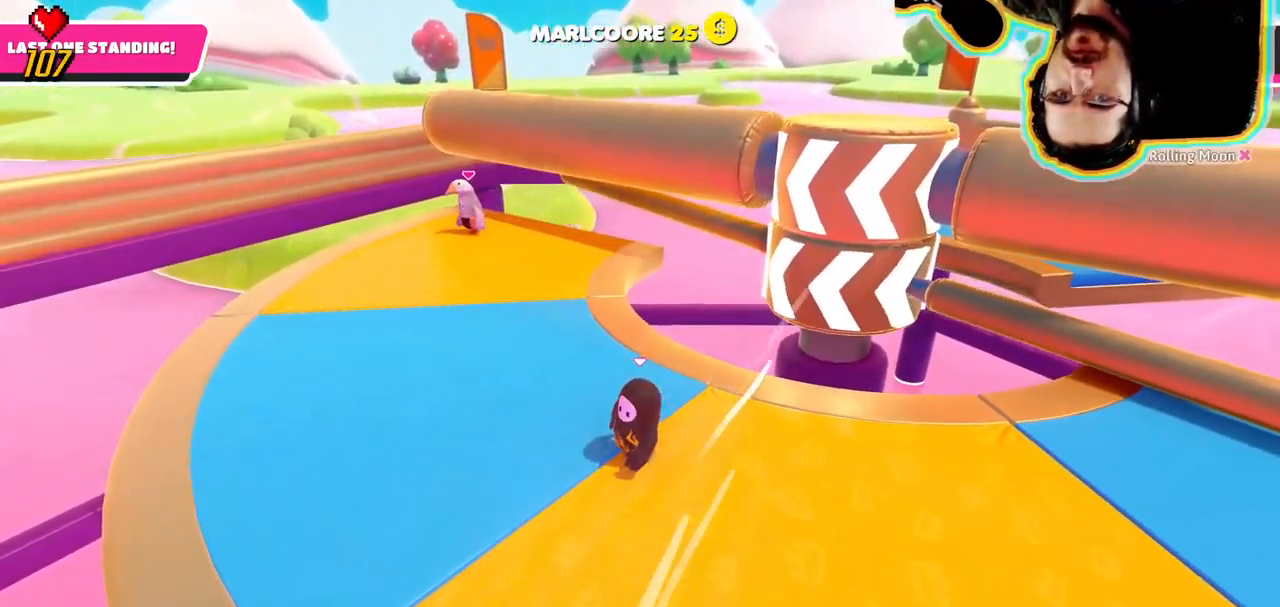
Gameplay with a controller (PlayStation layout); each line is a JSON object with the inputs held at the frame after it (dt_ms = milliseconds from this image to that frame). "events" lists button and stick changes between this image and that frame as [ms after this image, input, new state], when the widget could be followed in between. Not read: DPAD_LEFT DPAD_RIGHT DPAD_UP L3 R3 SELECT START.
{"dt_ms": 500, "buttons": [], "left_stick": "center", "right_stick": "right"}
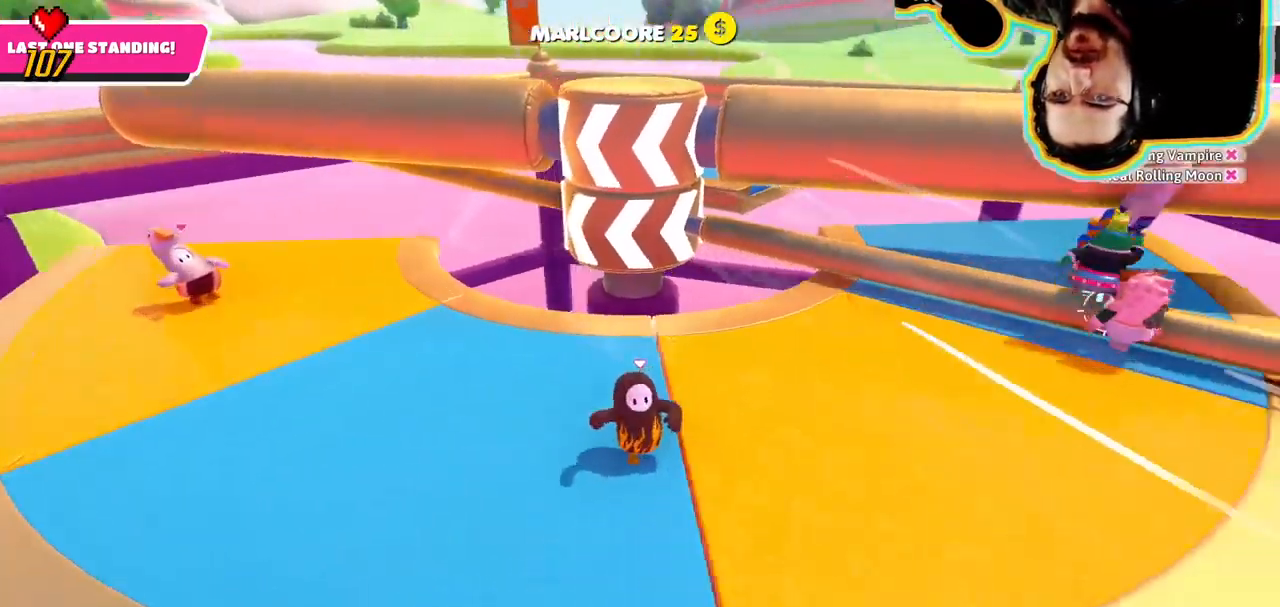
{"dt_ms": 500, "buttons": [], "left_stick": "up-right", "right_stick": "center", "events": [[133, "right_stick", "center"], [250, "left_stick", "up-right"]]}
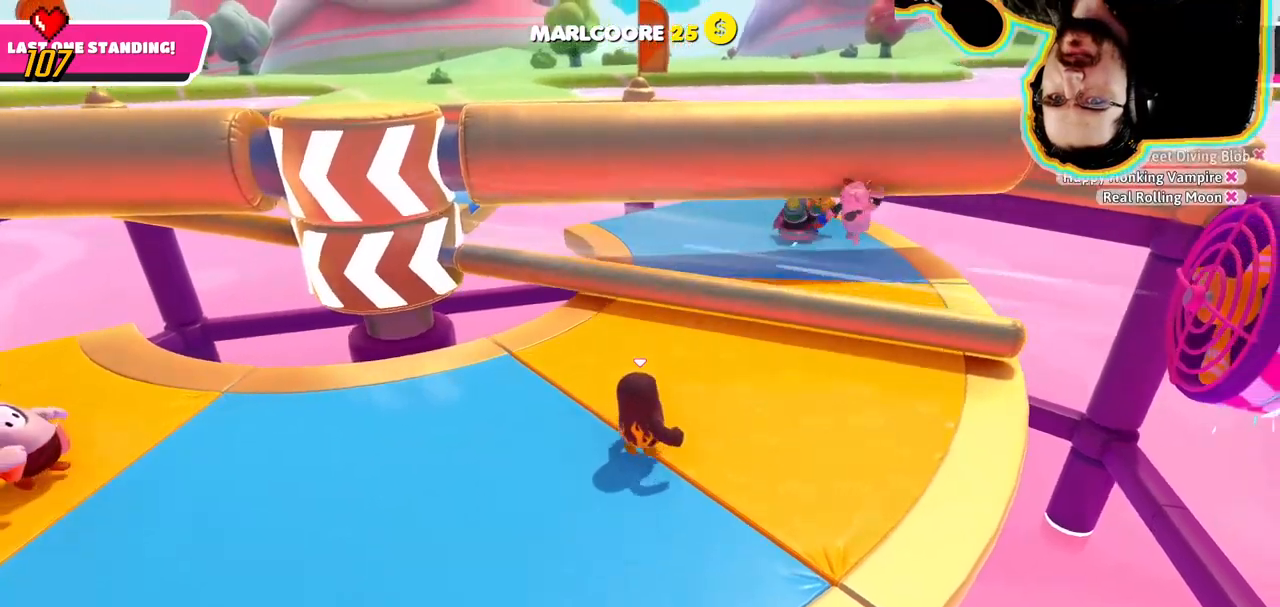
{"dt_ms": 1000, "buttons": [], "left_stick": "center", "right_stick": "center"}
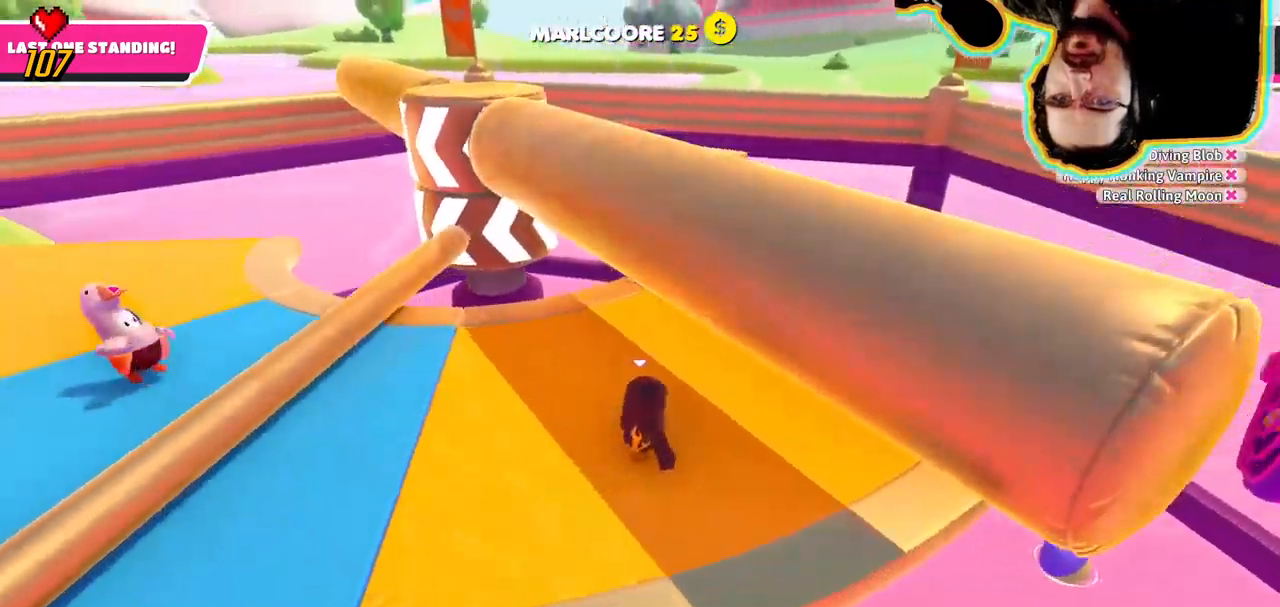
{"dt_ms": 1000, "buttons": [], "left_stick": "left", "right_stick": "right"}